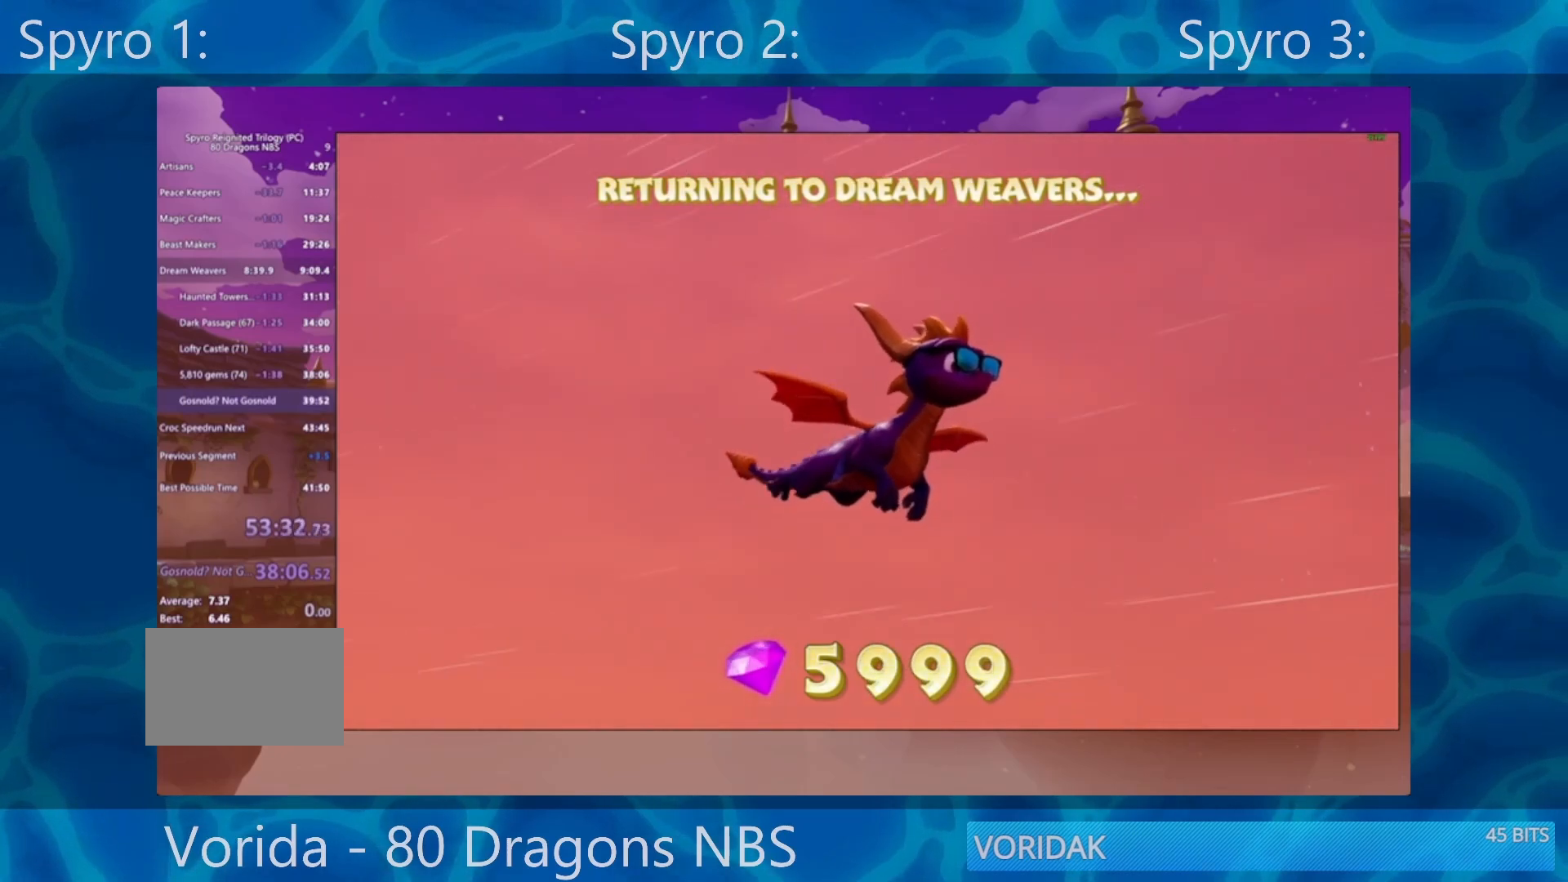
Gameplay with a controller (PlayStation layout); each line is a JSON object with the inputs held at the frame after it. "events" lists button and stick changes between this image and that frame as [ms after this image, input, new state], when the widget could be followed in between. Not read: L3 R3.
{"buttons": [], "left_stick": "up-left", "right_stick": "center", "events": [[50, "left_stick", "up-left"]]}
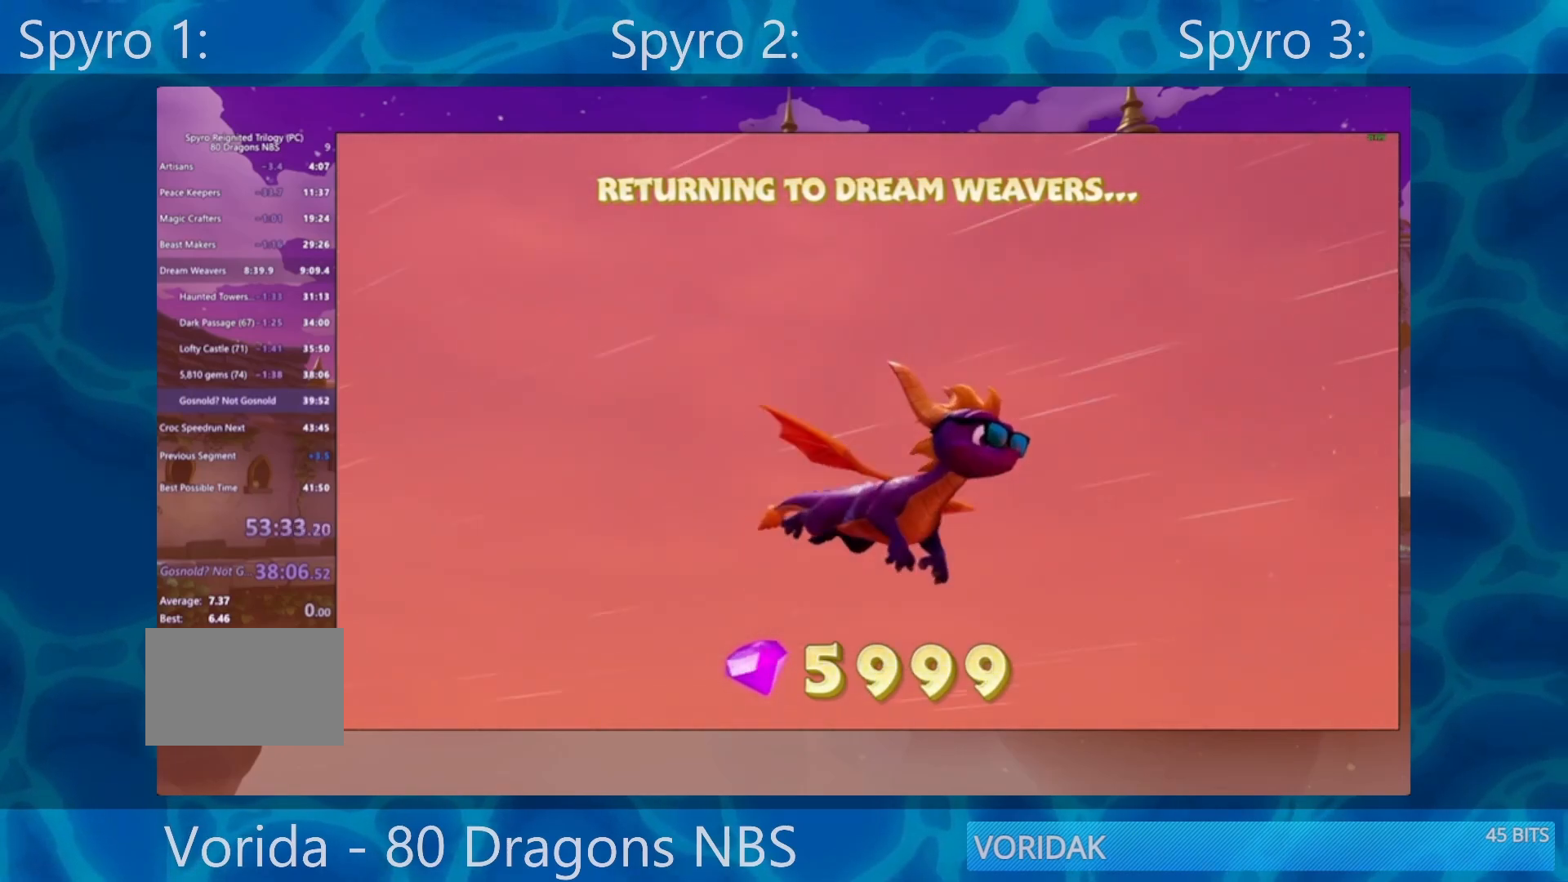
{"buttons": [], "left_stick": "up-left", "right_stick": "center", "events": []}
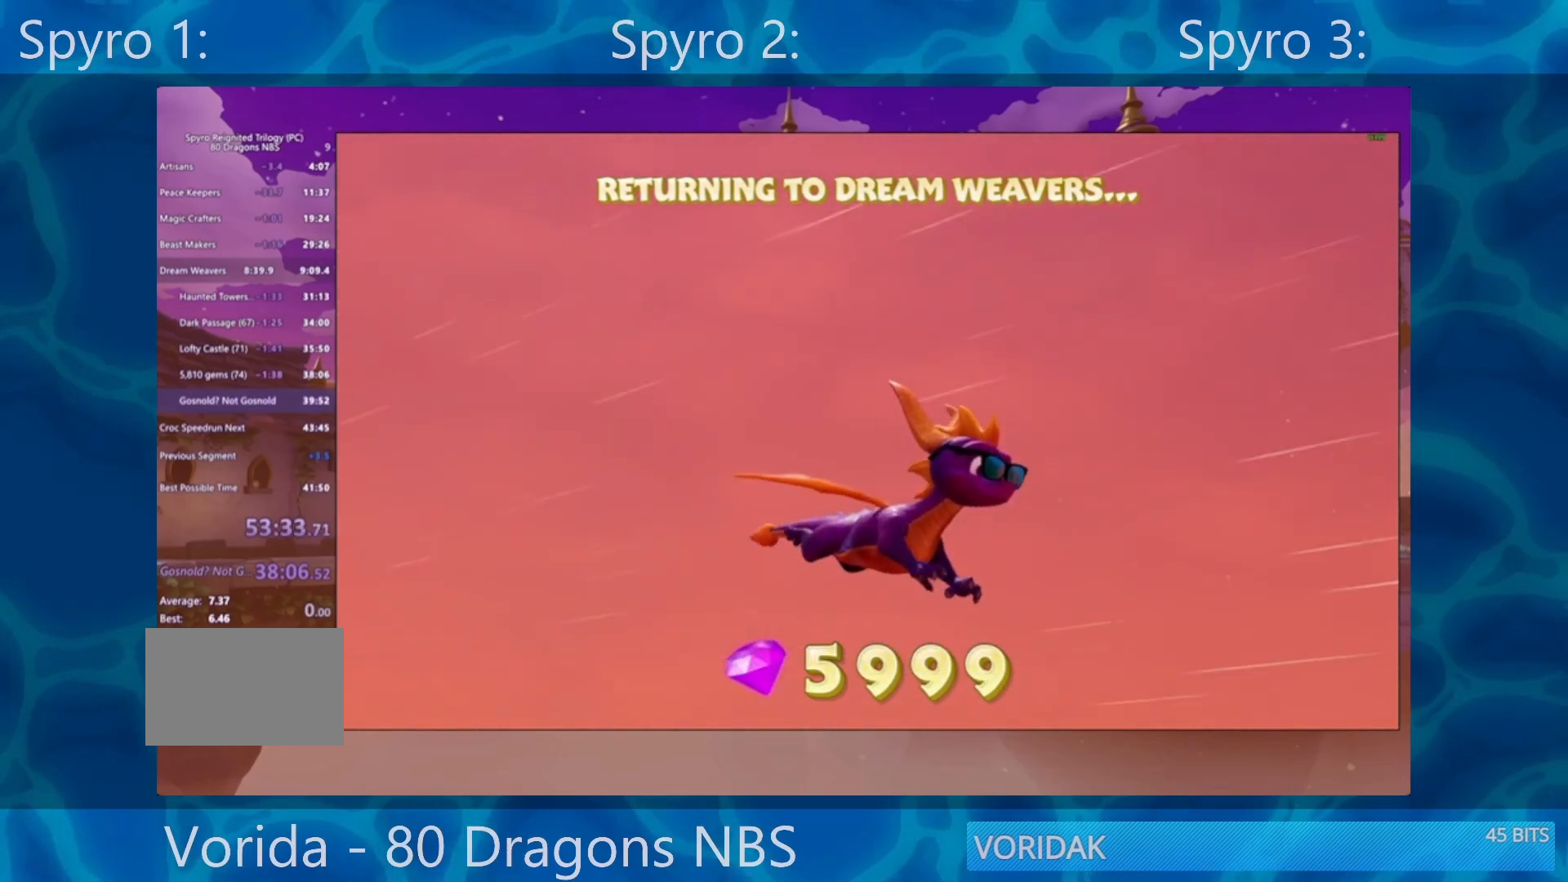
{"buttons": [], "left_stick": "center", "right_stick": "center", "events": [[383, "left_stick", "center"]]}
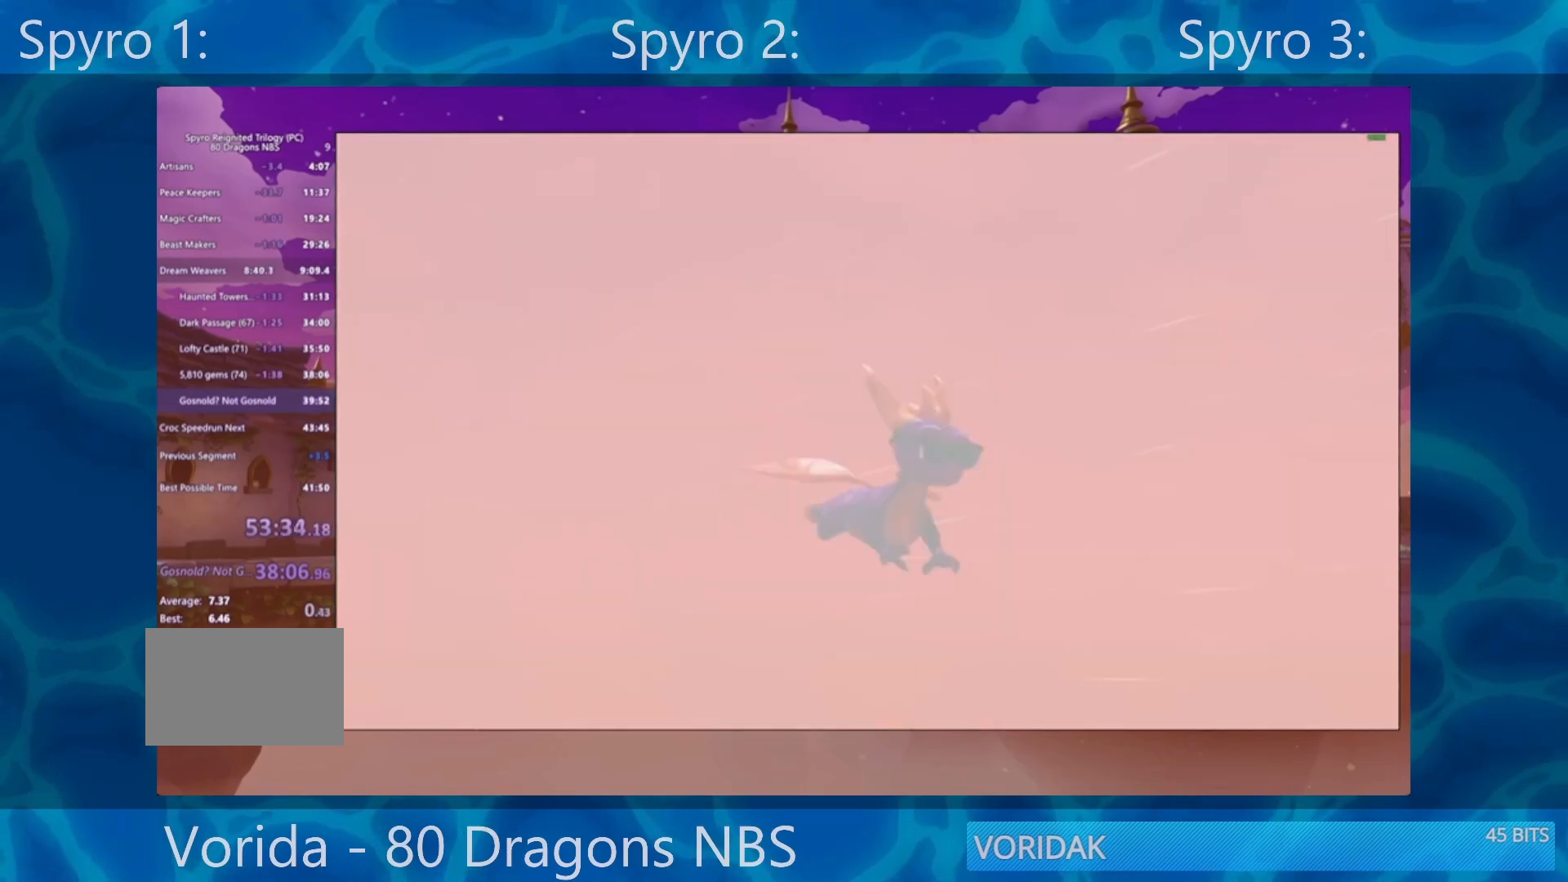
{"buttons": [], "left_stick": "center", "right_stick": "center", "events": []}
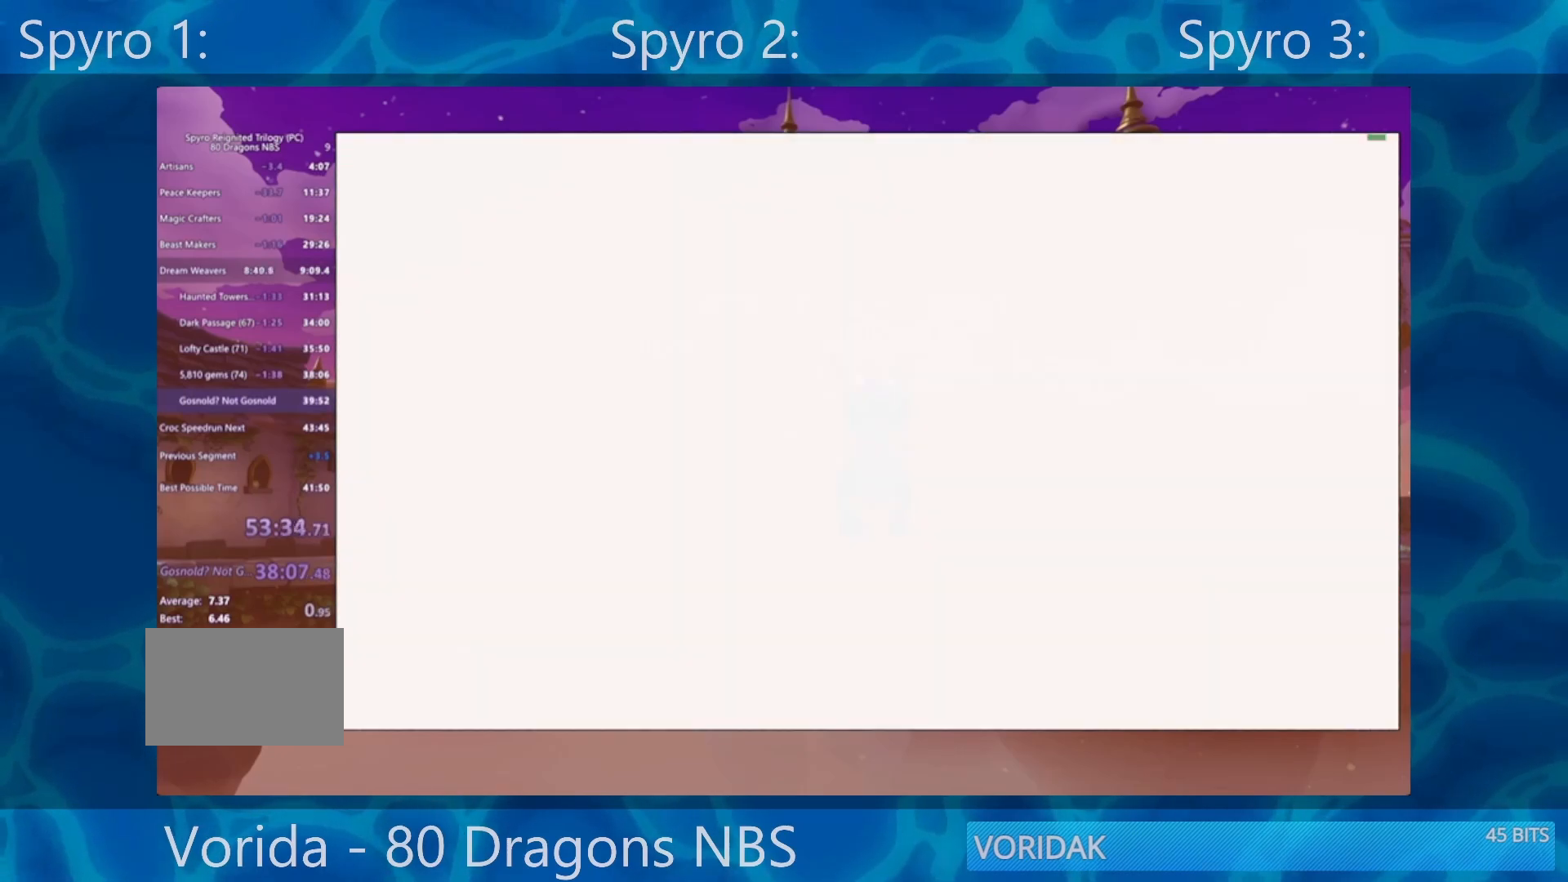
{"buttons": [], "left_stick": "up-left", "right_stick": "center", "events": [[383, "left_stick", "up-left"]]}
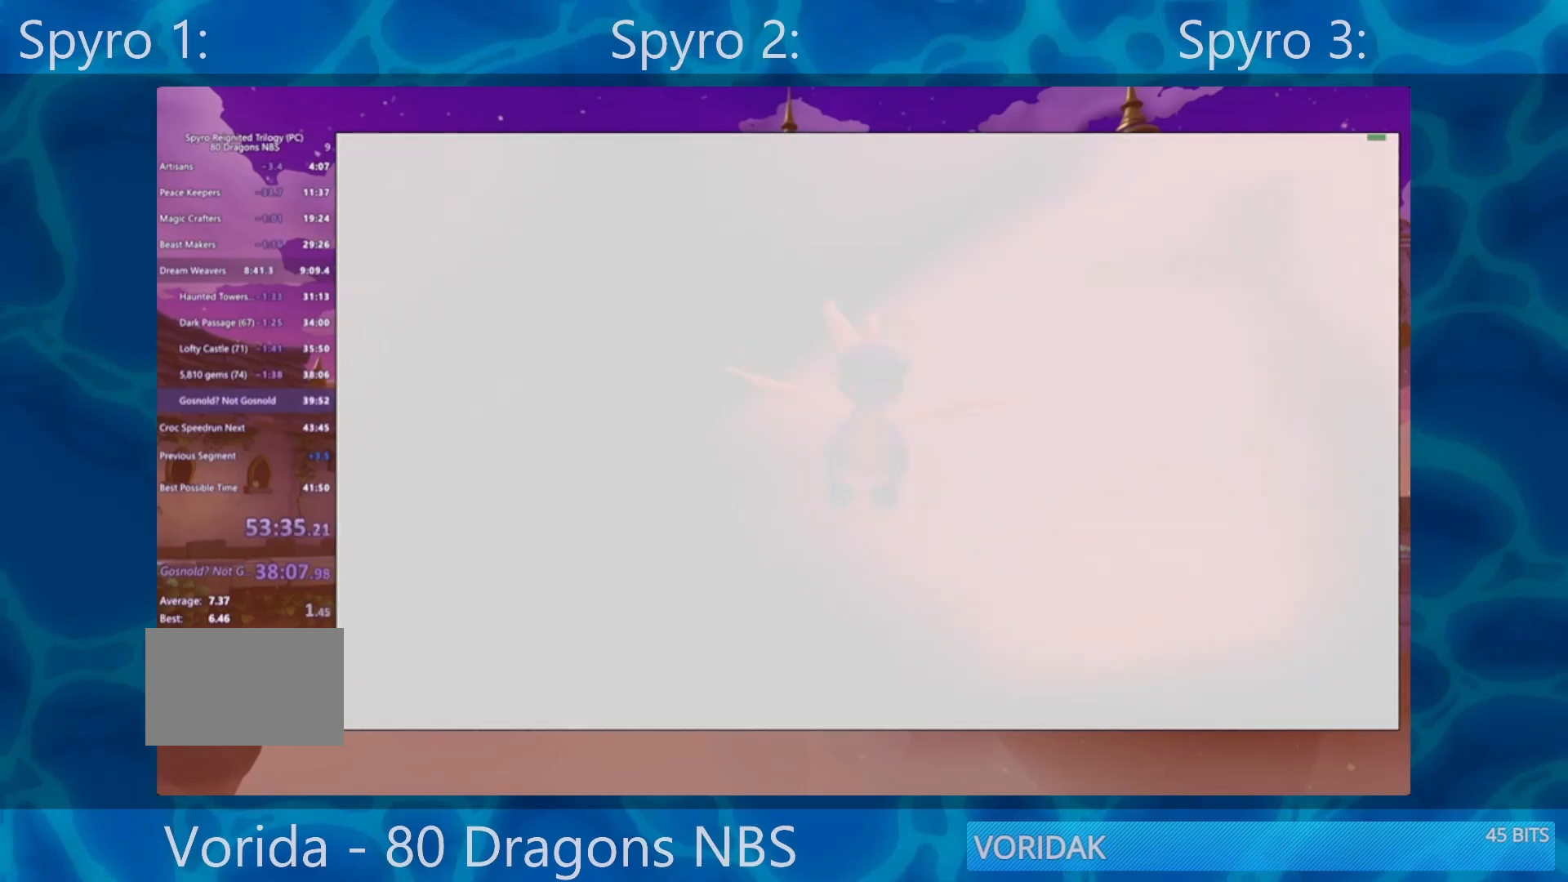
{"buttons": [], "left_stick": "up-left", "right_stick": "center", "events": []}
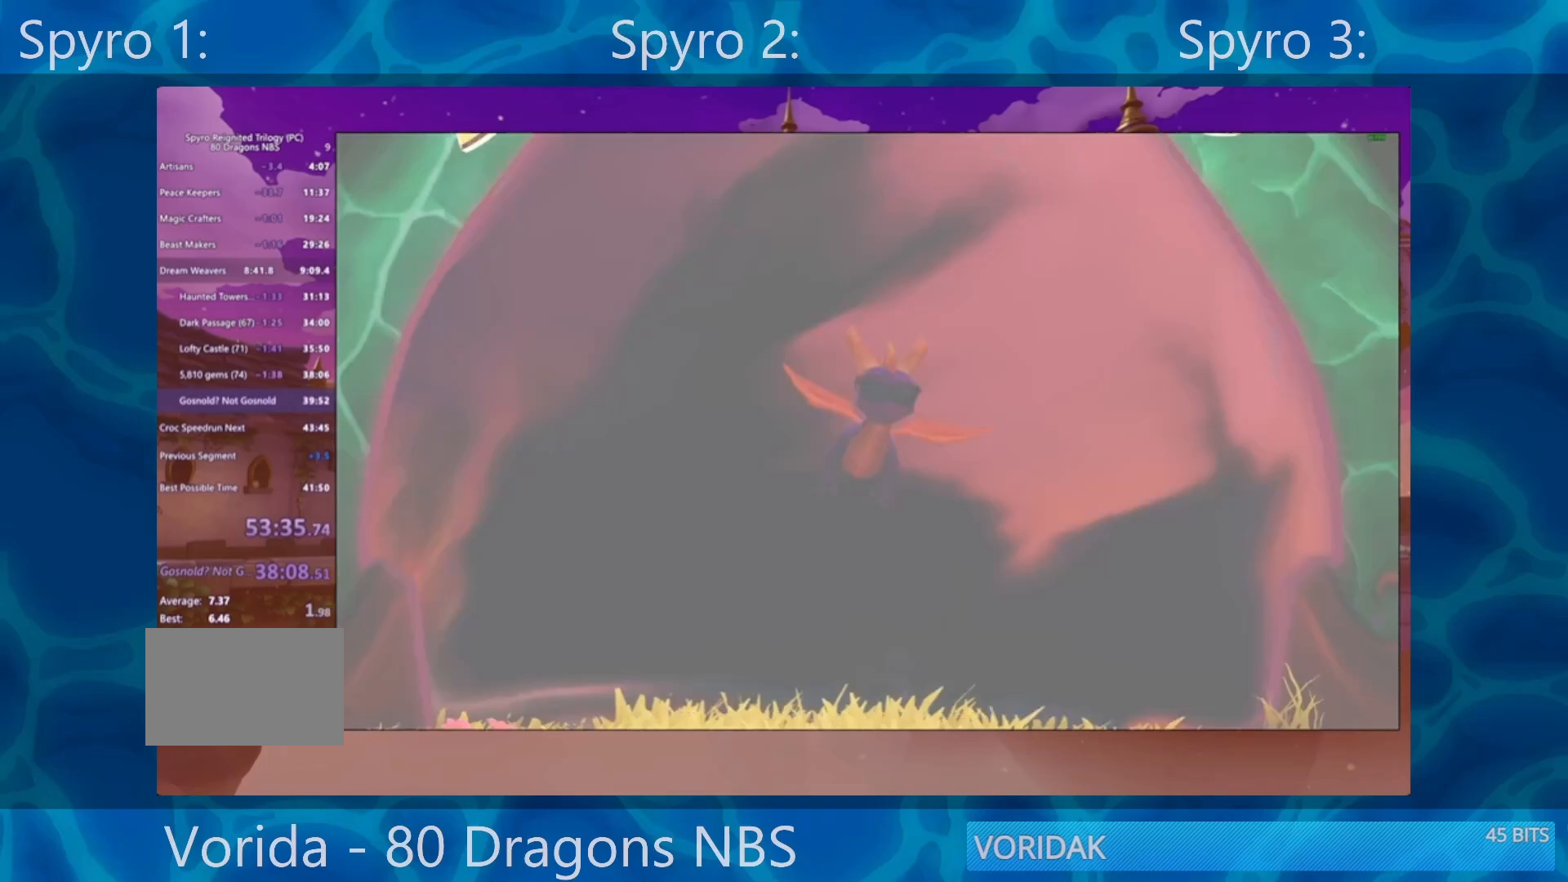
{"buttons": [], "left_stick": "up-left", "right_stick": "center", "events": []}
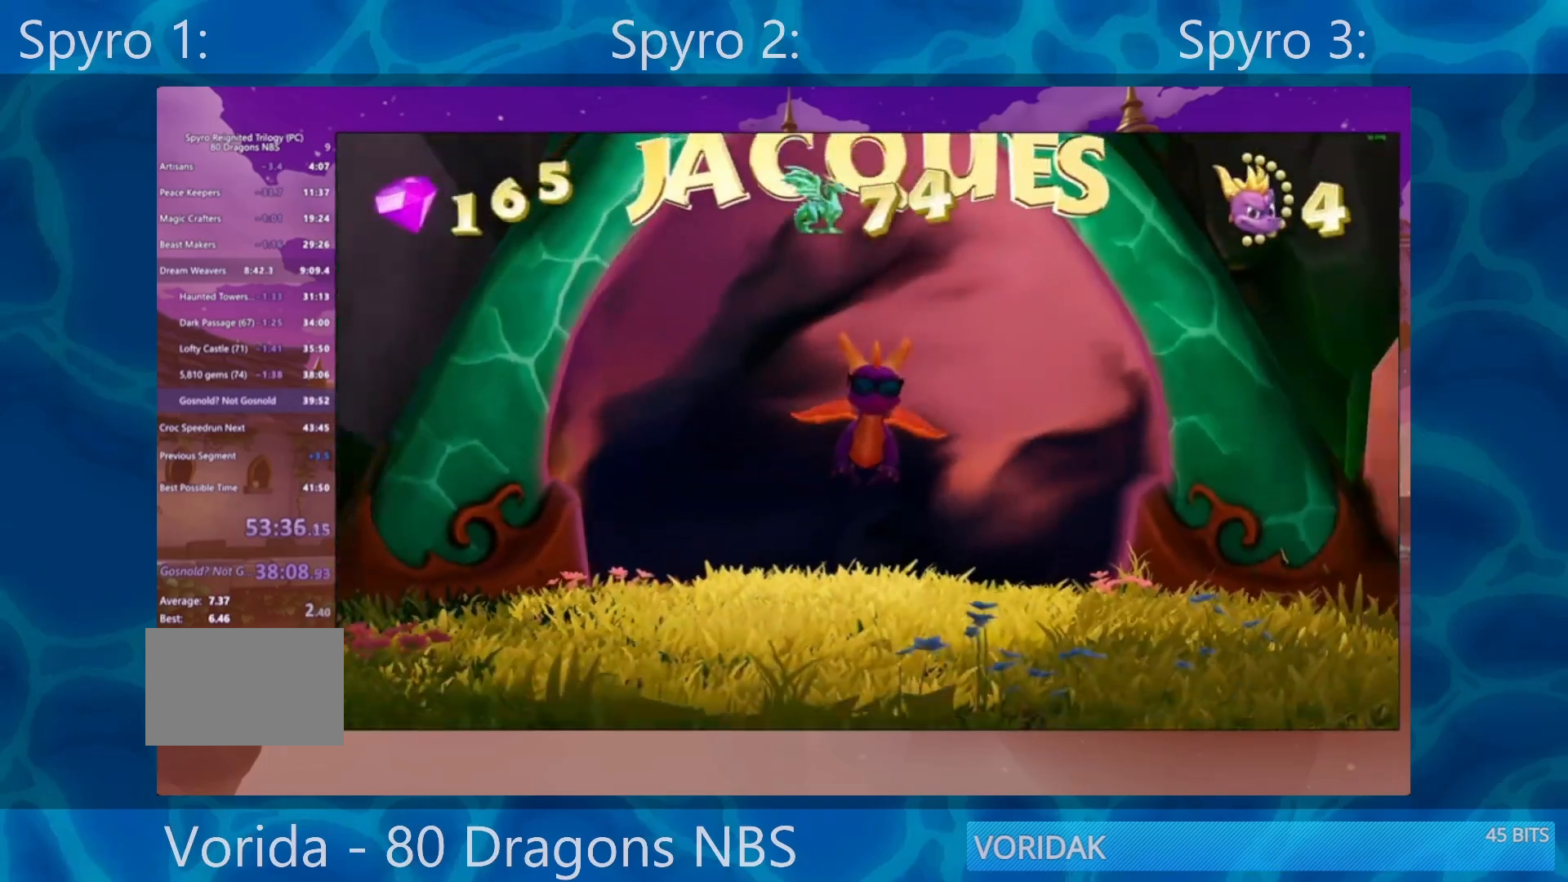
{"buttons": [], "left_stick": "up-left", "right_stick": "center", "events": []}
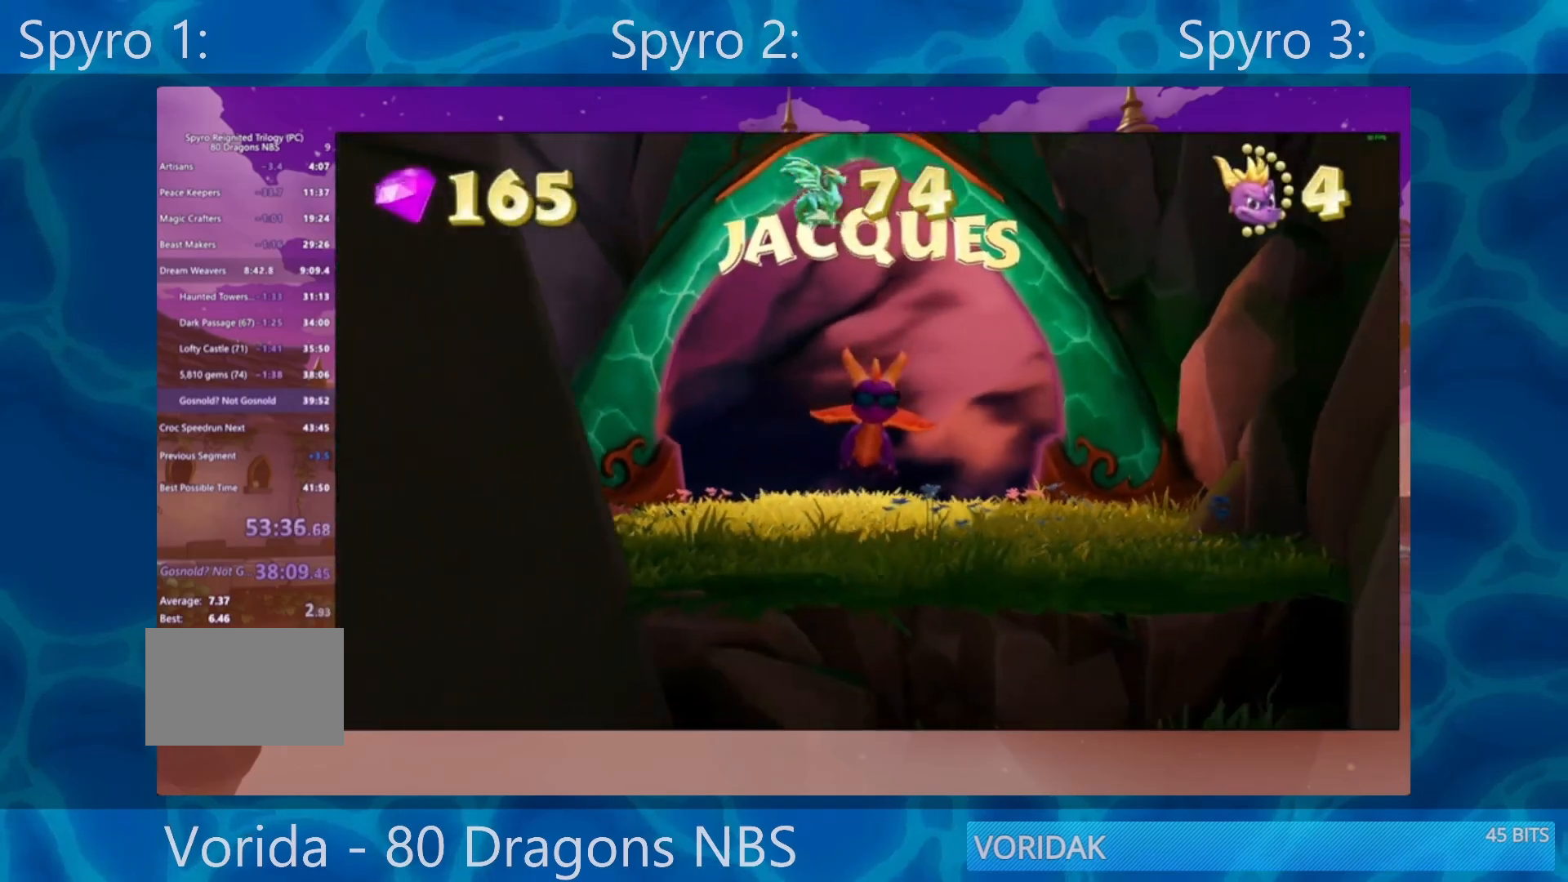
{"buttons": [], "left_stick": "up-left", "right_stick": "center", "events": []}
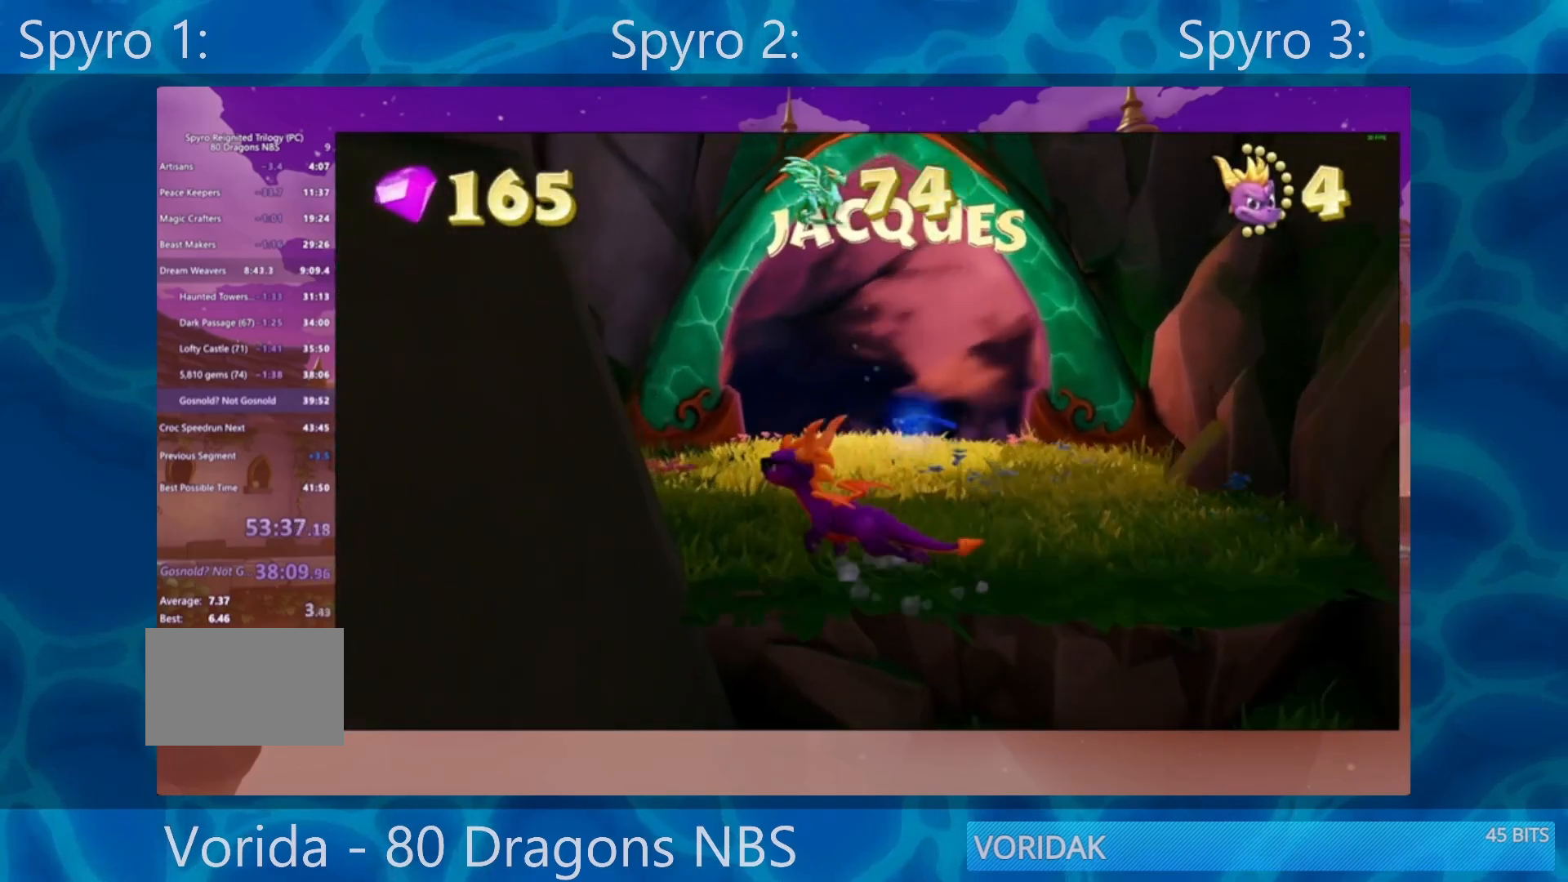
{"buttons": ["SQUARE"], "left_stick": "center", "right_stick": "center", "events": [[150, "SQUARE", "down"], [250, "left_stick", "left"], [483, "left_stick", "center"]]}
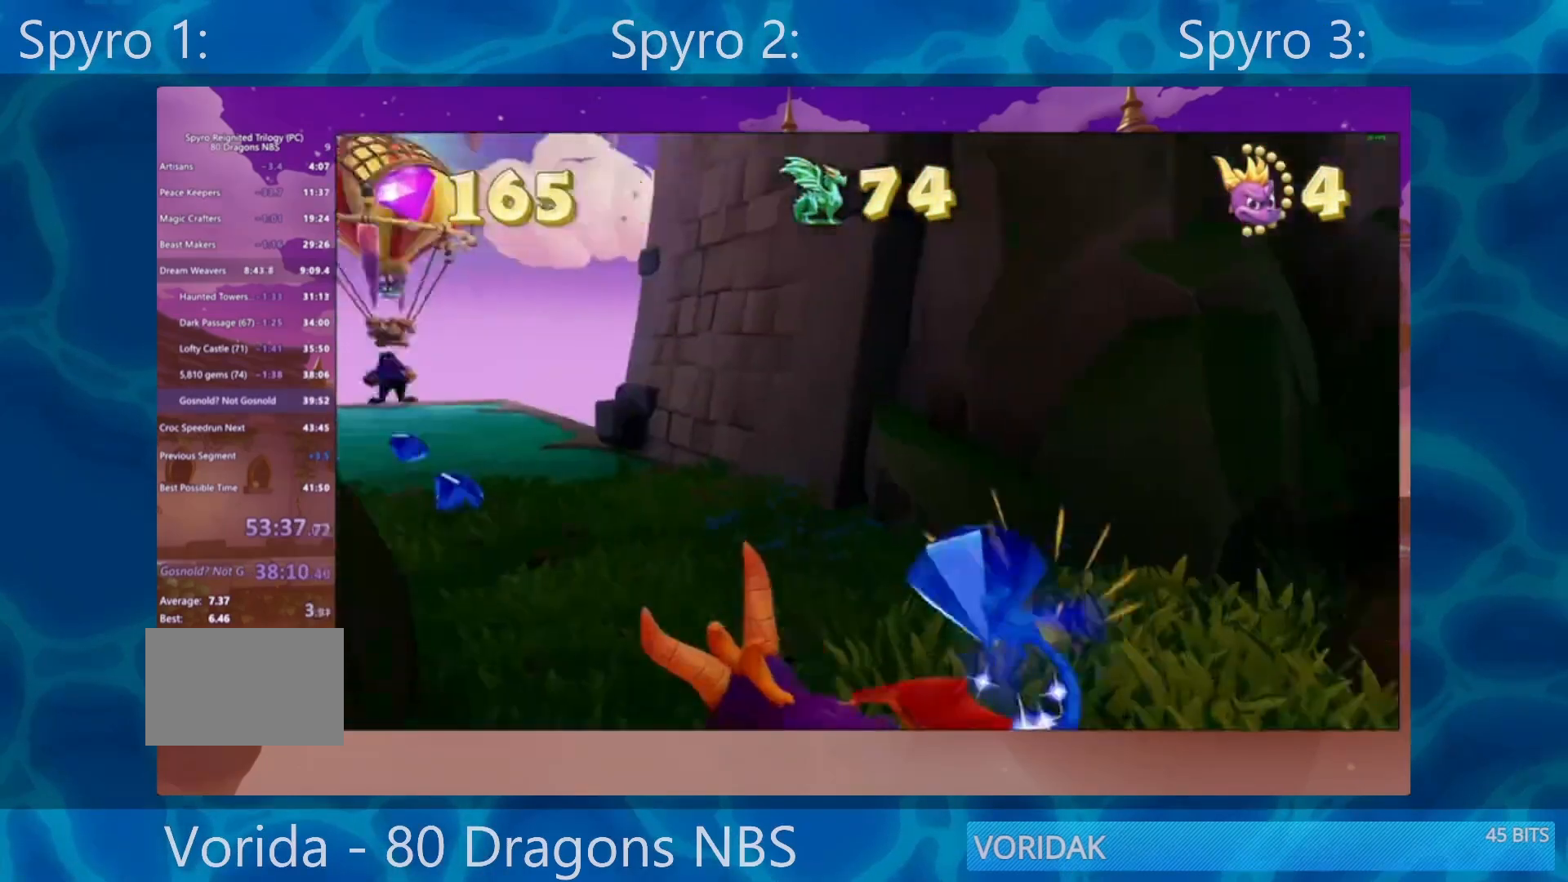
{"buttons": ["SQUARE"], "left_stick": "center", "right_stick": "center", "events": [[183, "left_stick", "left"], [383, "left_stick", "center"]]}
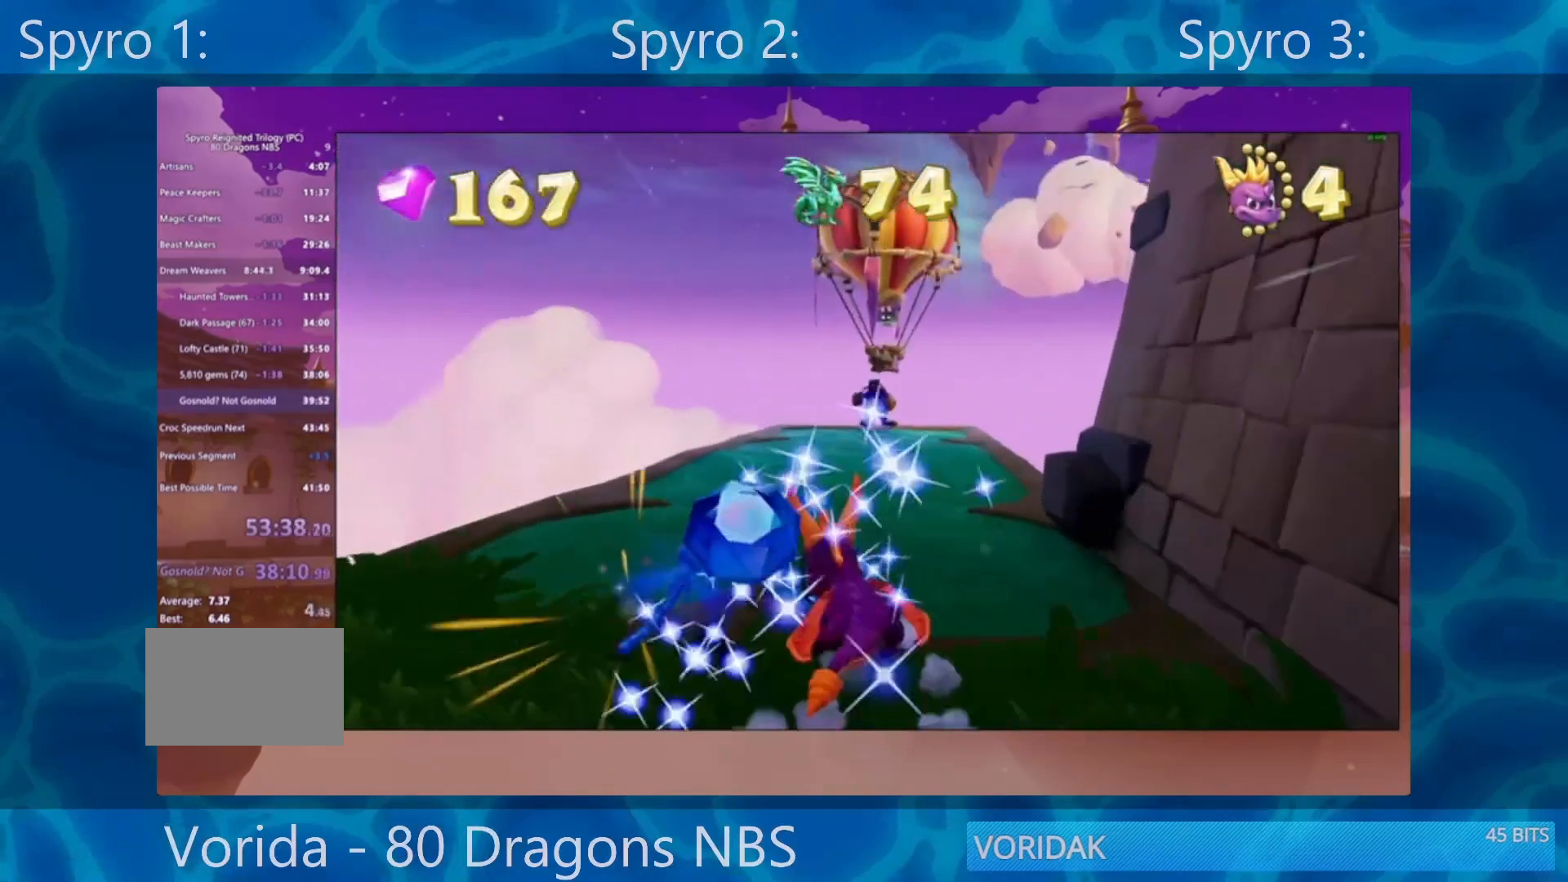
{"buttons": ["SQUARE"], "left_stick": "center", "right_stick": "center", "events": [[17, "left_stick", "up-right"], [117, "left_stick", "center"]]}
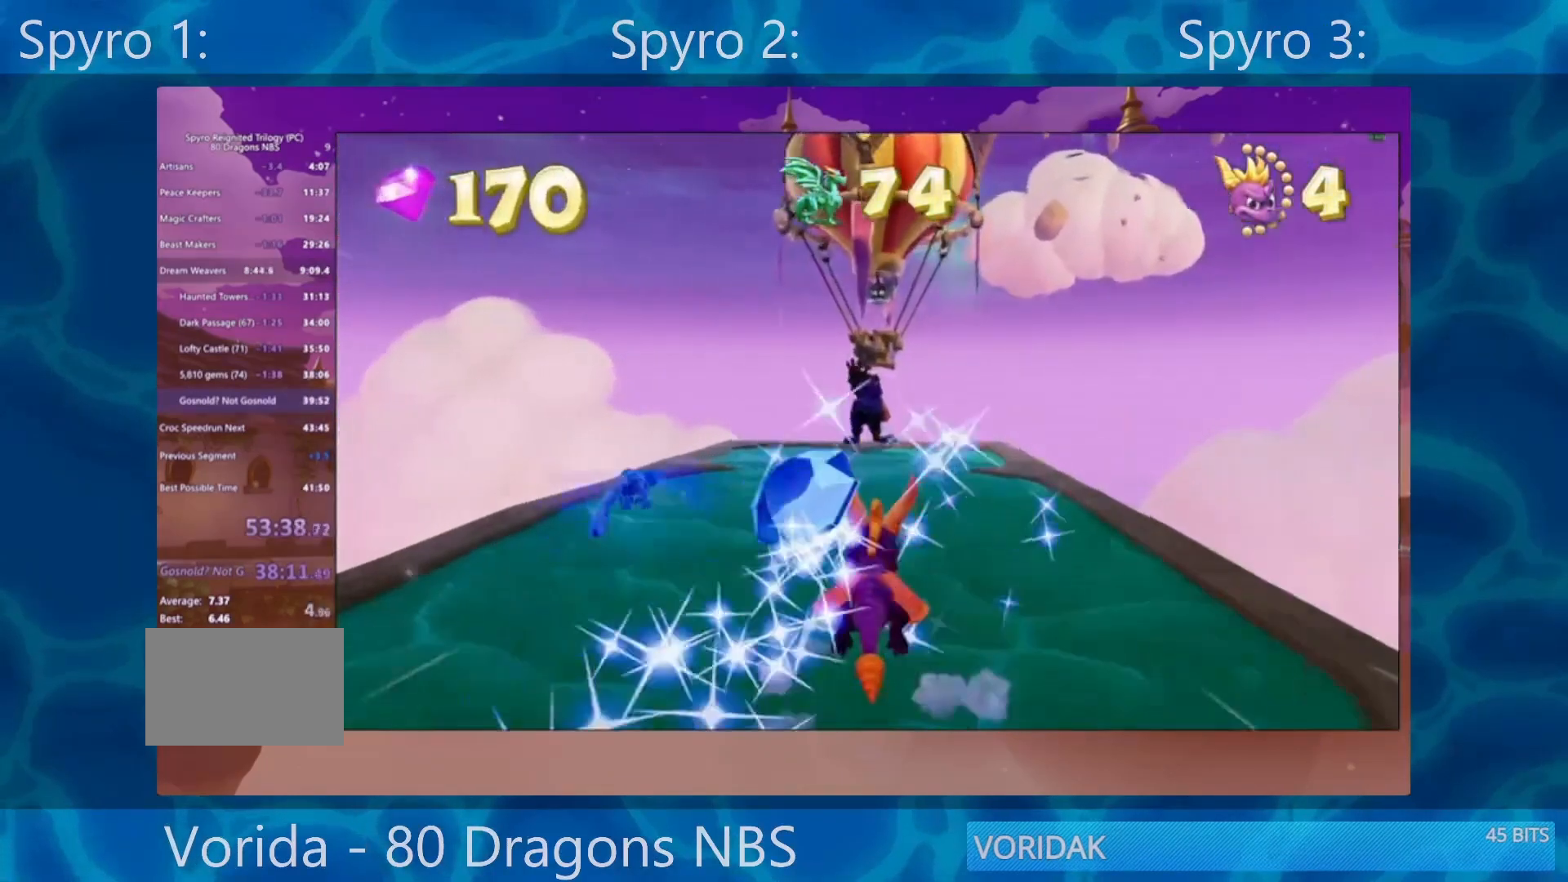
{"buttons": ["CROSS", "SQUARE"], "left_stick": "center", "right_stick": "center", "events": [[483, "CROSS", "down"]]}
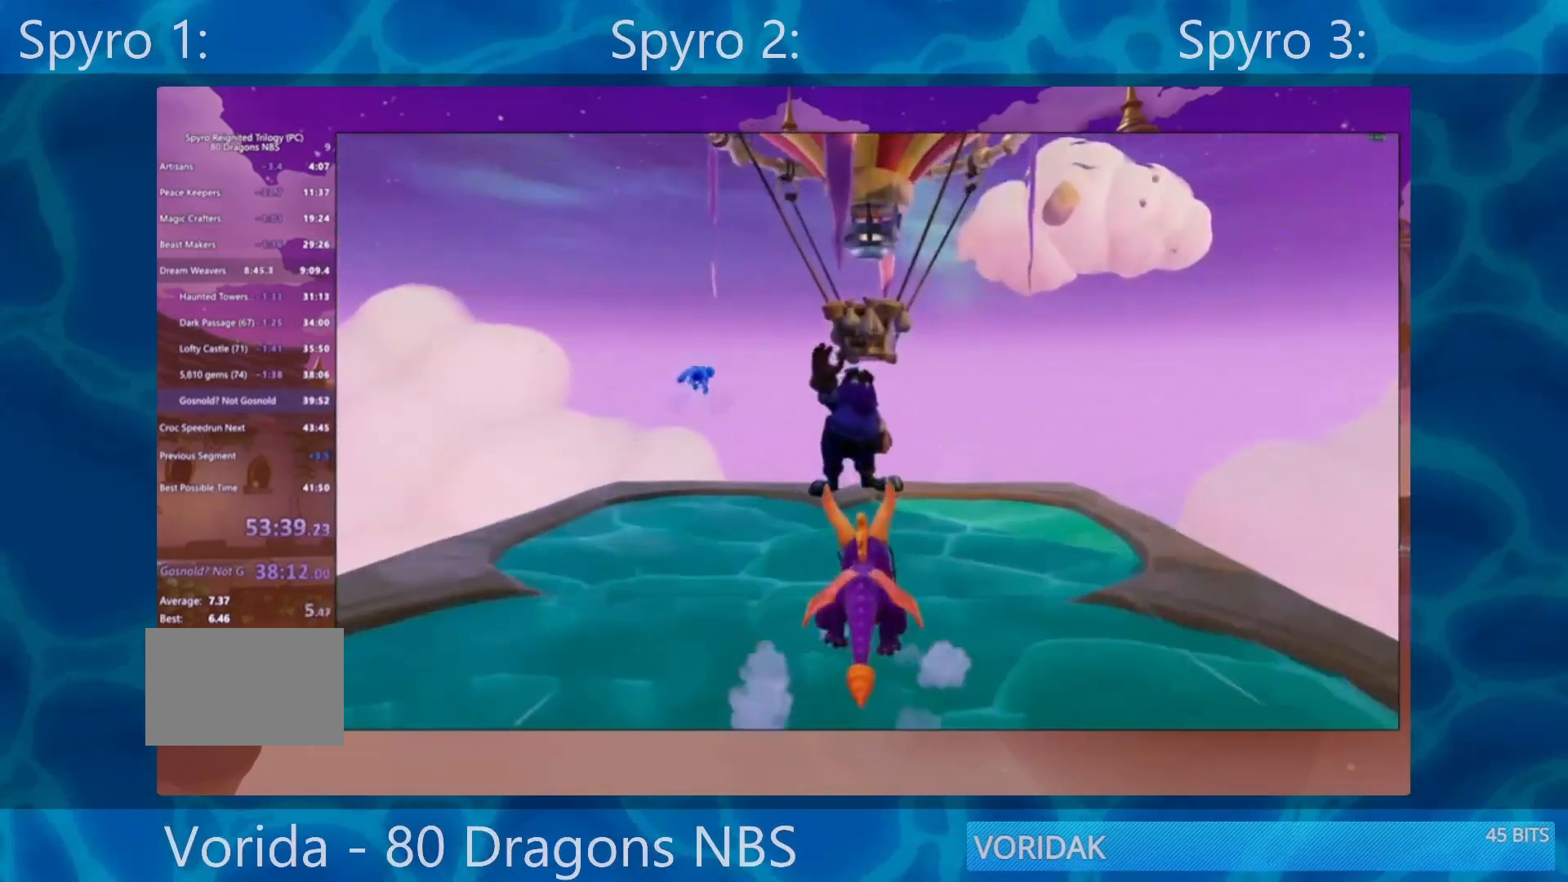
{"buttons": [], "left_stick": "center", "right_stick": "center", "events": [[117, "SQUARE", "up"], [217, "CROSS", "up"], [283, "CROSS", "down"], [317, "CROSS", "up"], [383, "CROSS", "down"], [450, "CROSS", "up"]]}
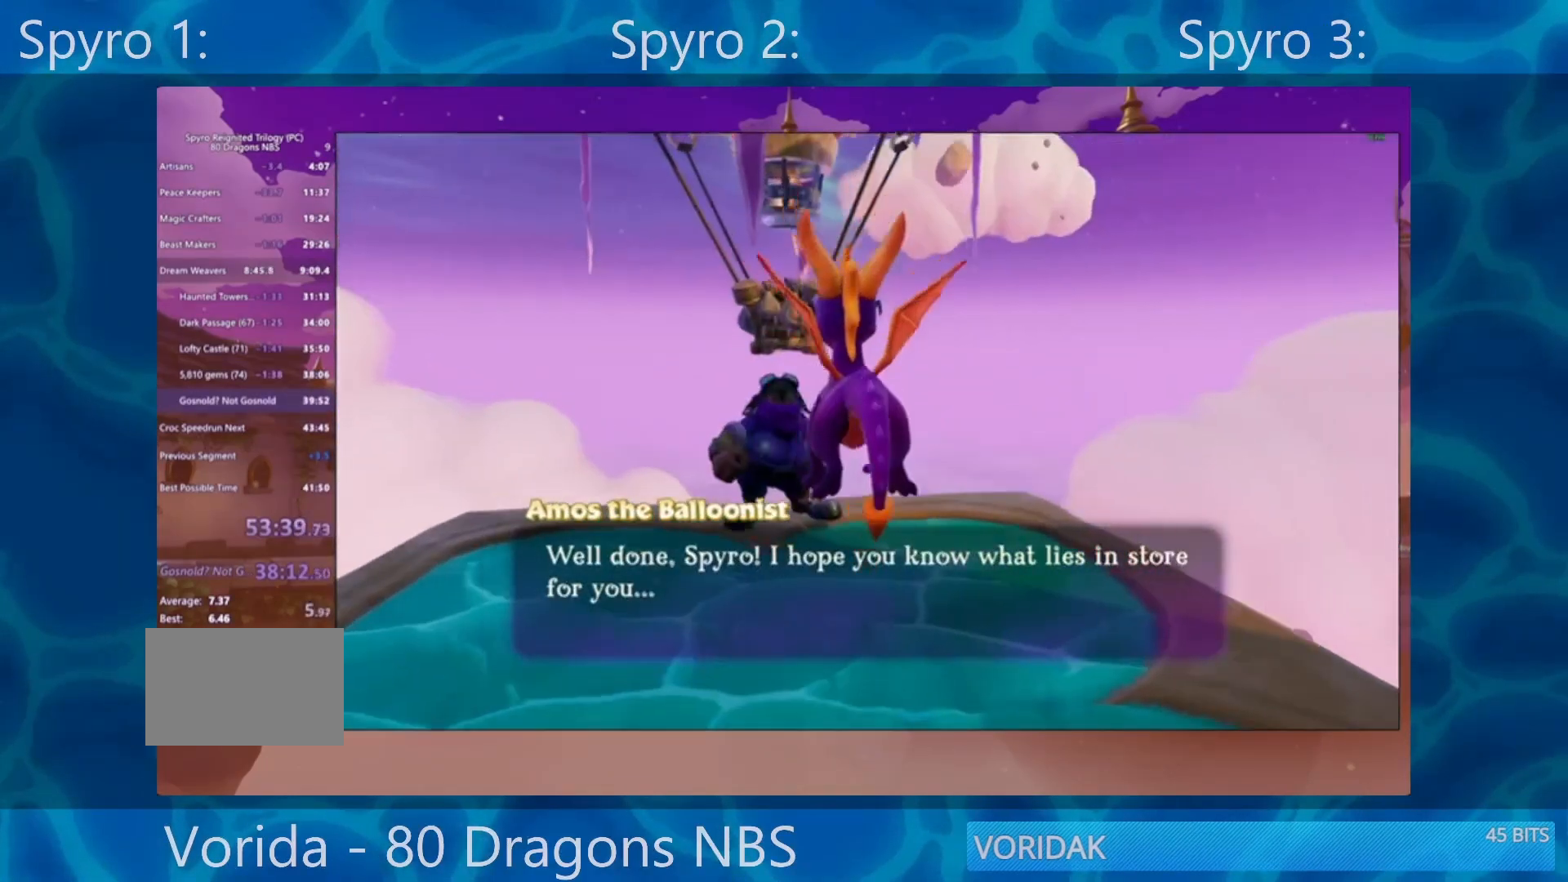
{"buttons": [], "left_stick": "center", "right_stick": "center", "events": [[17, "CROSS", "down"], [117, "CROSS", "up"], [183, "CROSS", "down"], [217, "CROSS", "up"], [250, "DPAD_DOWN", "down"], [317, "CROSS", "down"], [350, "DPAD_DOWN", "up"], [450, "CROSS", "up"]]}